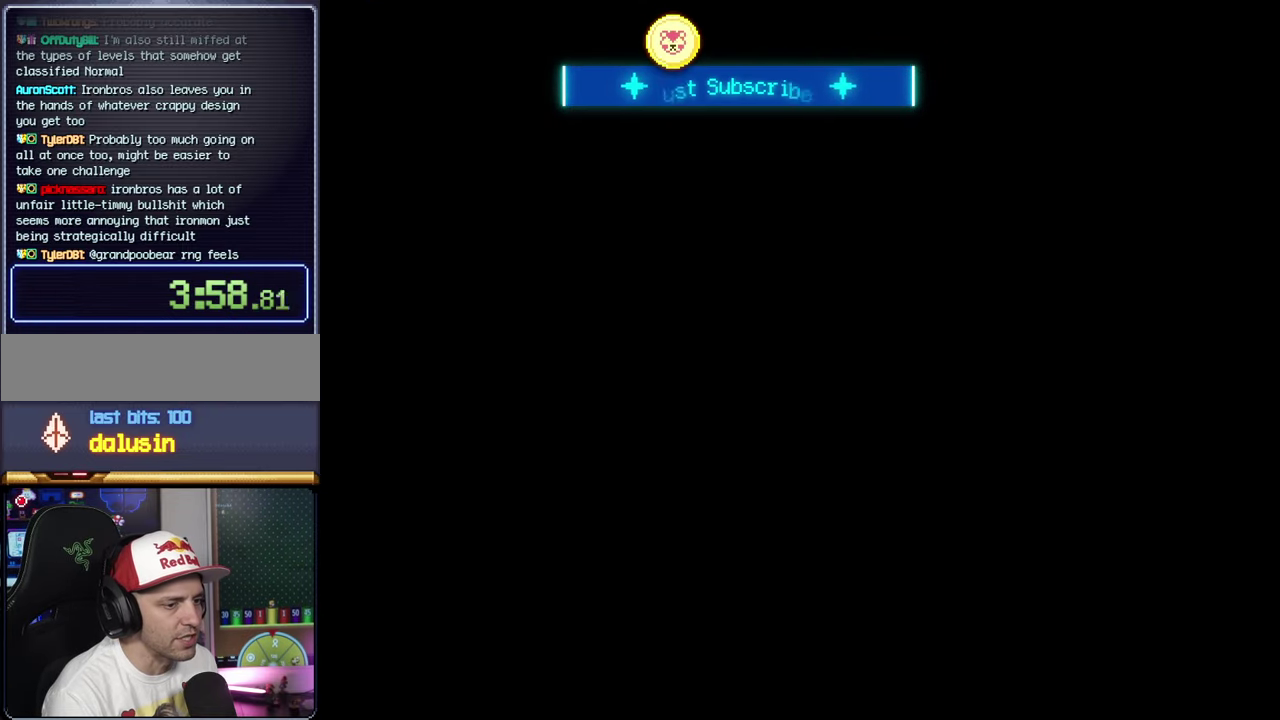
Gameplay with a controller (Nintendo layout); each line is a JSON object with the inputs held at the frame after it. "events" lists button and stick changes between this image and that frame as [ms after this image, input, new state], when the widget could be followed in between. Not read: L3 R3.
{"buttons": ["Y"], "events": [[466, "A", "up"], [500, "Y", "down"]]}
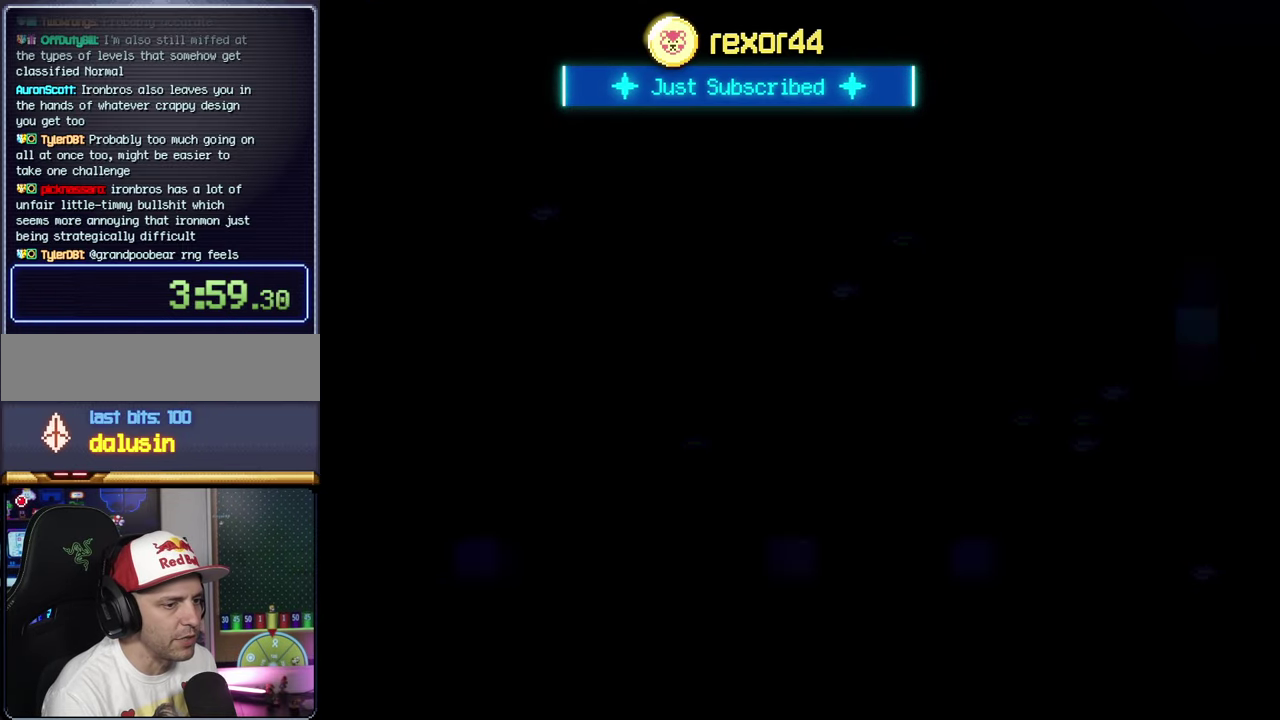
{"buttons": ["Y"], "events": []}
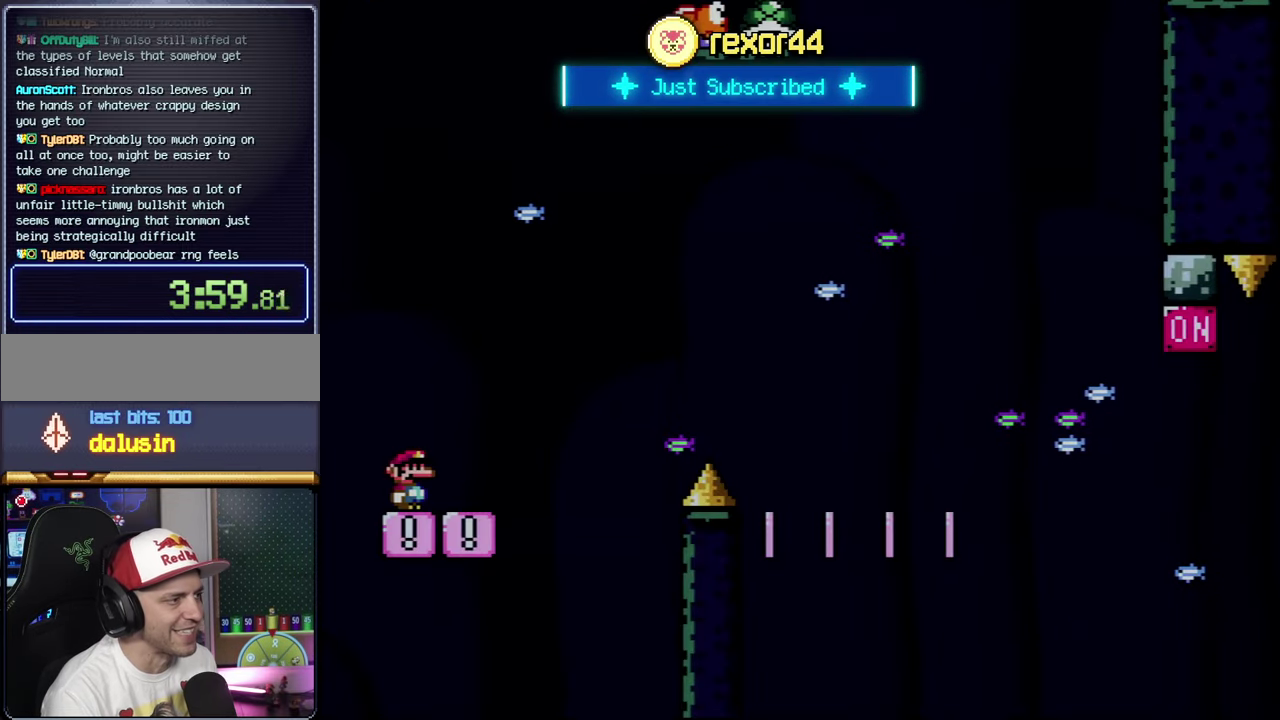
{"buttons": ["Y", "DPAD_RIGHT"], "events": [[216, "DPAD_RIGHT", "down"]]}
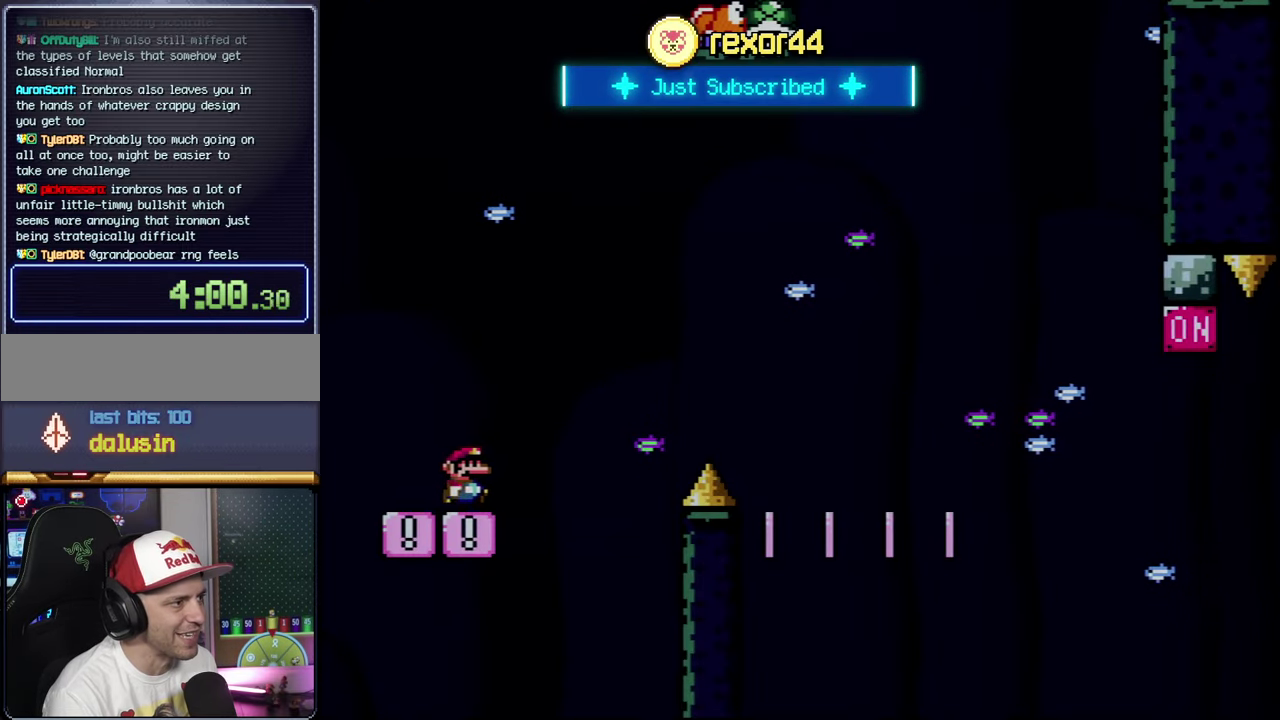
{"buttons": ["B", "Y", "DPAD_RIGHT"], "events": [[50, "B", "down"]]}
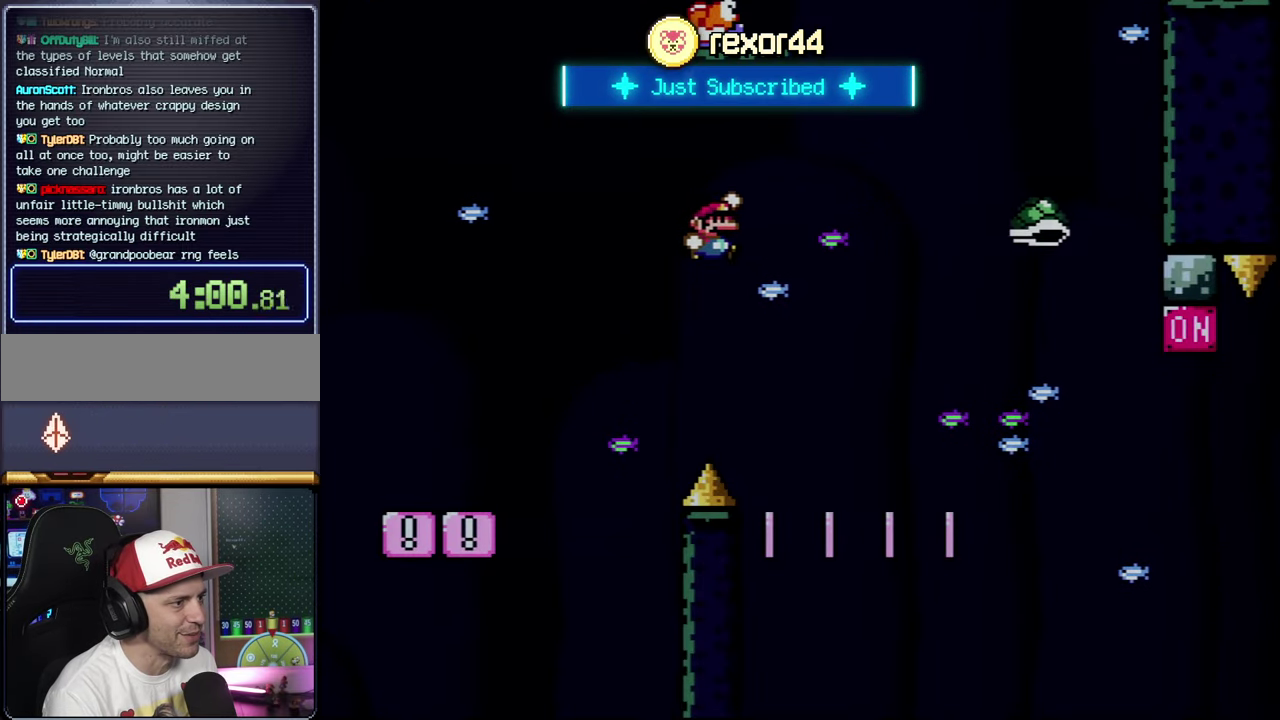
{"buttons": ["Y", "DPAD_LEFT"], "events": [[283, "B", "up"], [333, "DPAD_RIGHT", "up"], [366, "DPAD_LEFT", "down"]]}
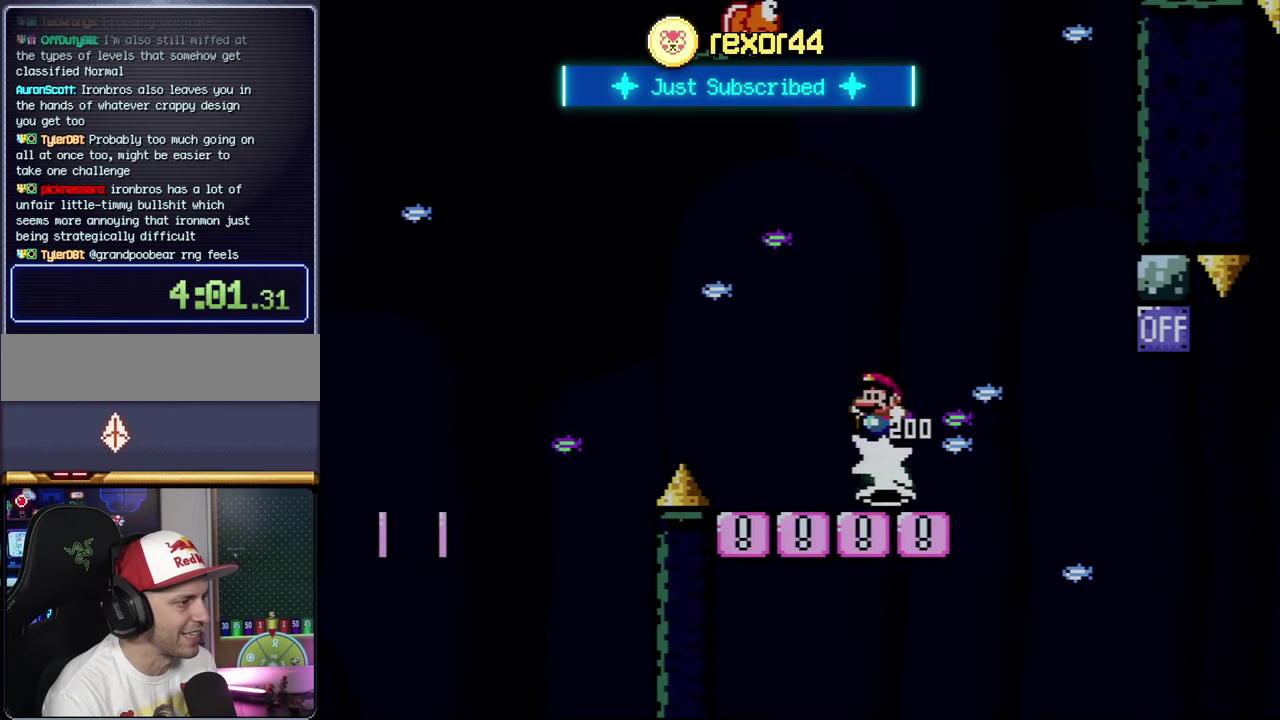
{"buttons": ["Y", "DPAD_RIGHT"], "events": [[150, "DPAD_LEFT", "up"], [183, "DPAD_RIGHT", "down"], [316, "B", "down"], [466, "B", "up"]]}
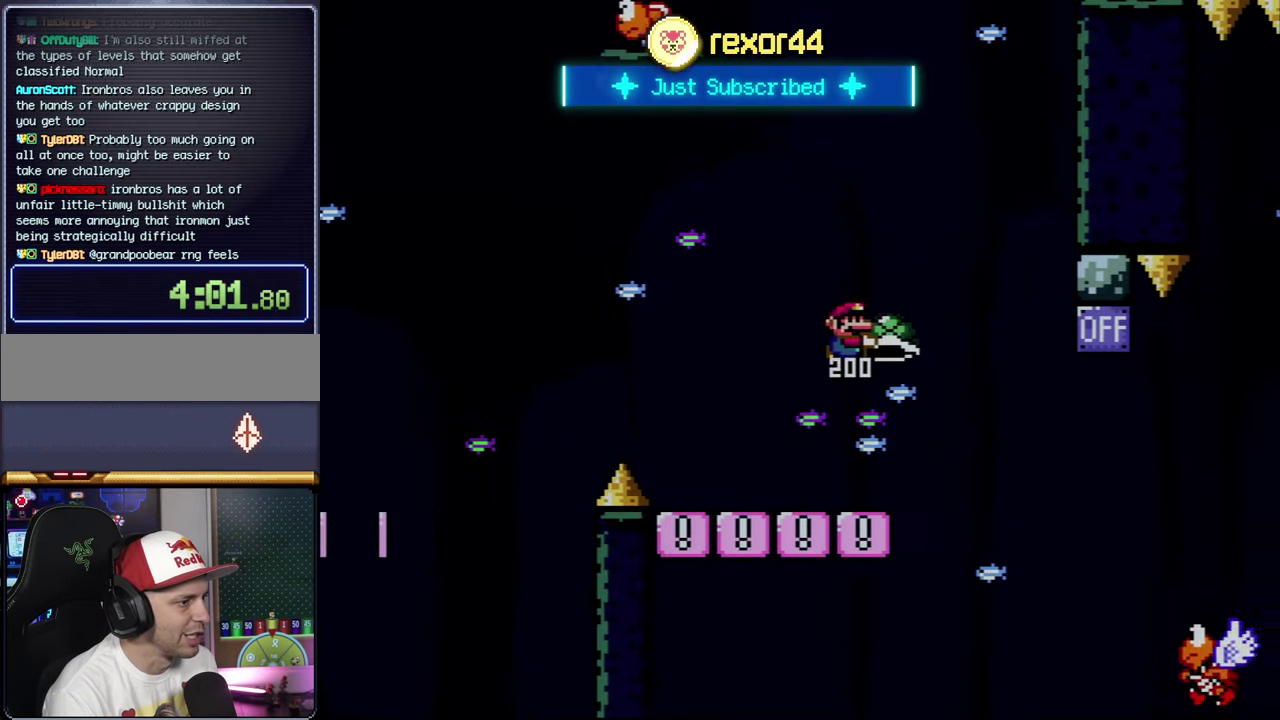
{"buttons": ["B", "DPAD_UP", "DPAD_RIGHT"], "events": [[83, "DPAD_UP", "down"], [116, "B", "down"], [433, "Y", "up"]]}
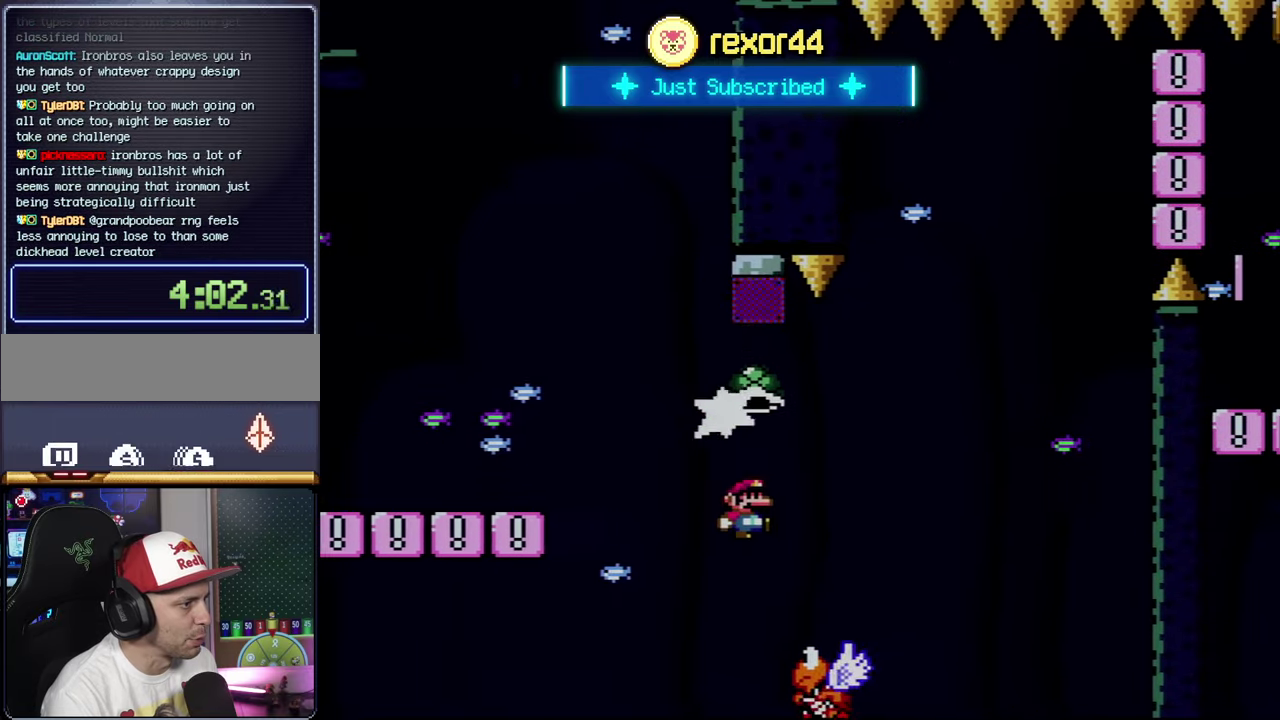
{"buttons": ["B", "Y", "DPAD_RIGHT"], "events": [[33, "Y", "down"], [150, "DPAD_LEFT", "down"], [150, "DPAD_RIGHT", "up"], [150, "DPAD_UP", "up"], [283, "DPAD_LEFT", "up"], [283, "DPAD_RIGHT", "down"]]}
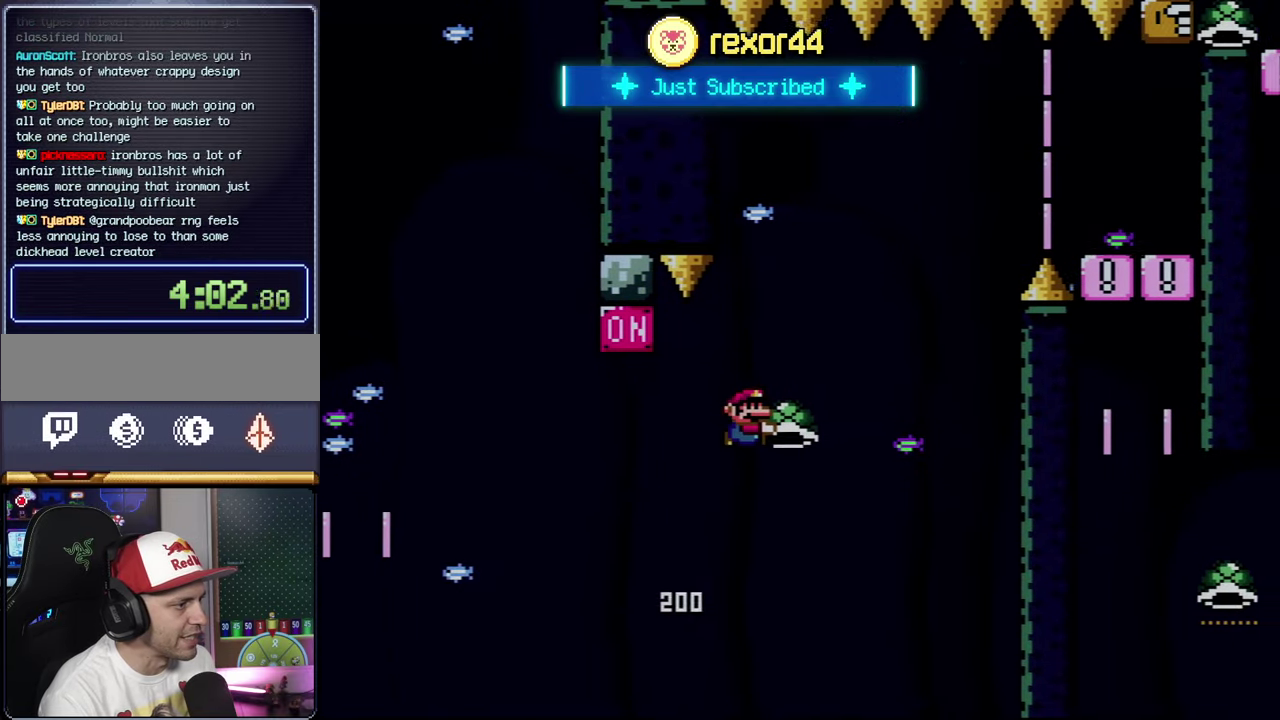
{"buttons": ["B", "Y", "DPAD_RIGHT"], "events": [[67, "DPAD_RIGHT", "up"], [183, "Y", "up"], [283, "DPAD_RIGHT", "down"], [283, "Y", "down"], [350, "DPAD_RIGHT", "up"], [367, "DPAD_LEFT", "down"], [467, "DPAD_LEFT", "up"], [467, "DPAD_RIGHT", "down"]]}
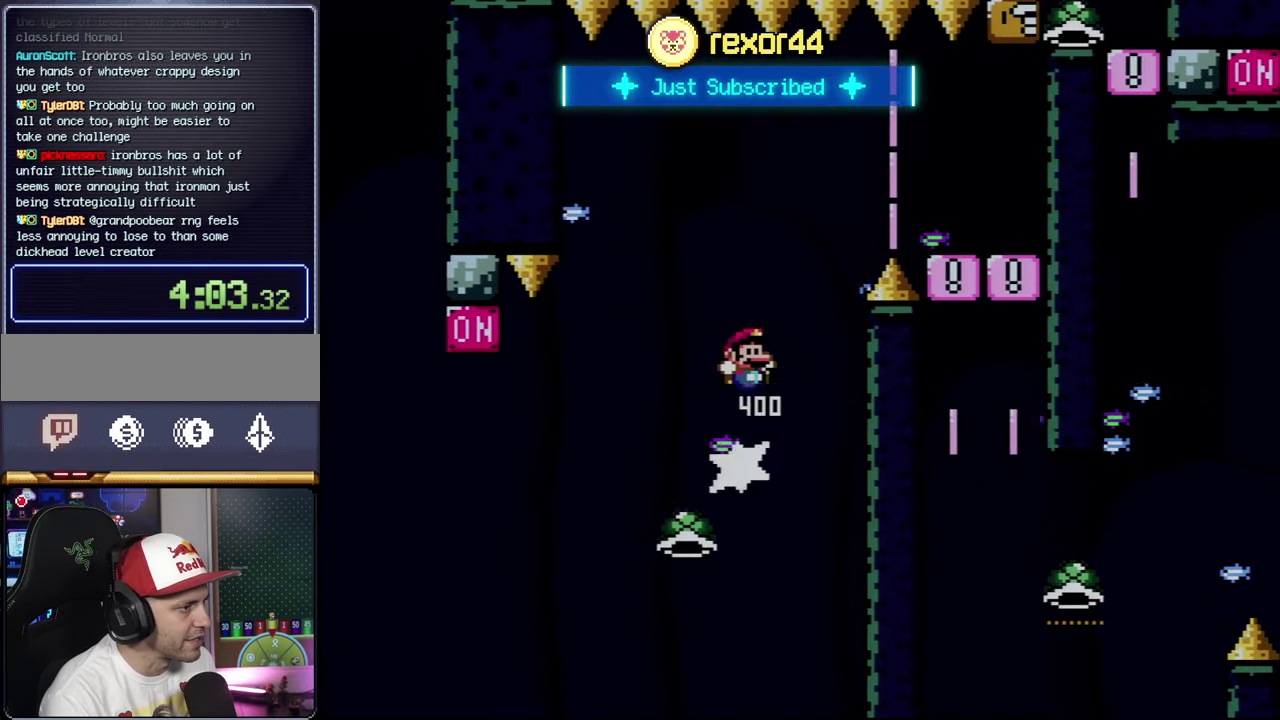
{"buttons": ["Y", "DPAD_RIGHT"], "events": [[333, "B", "up"]]}
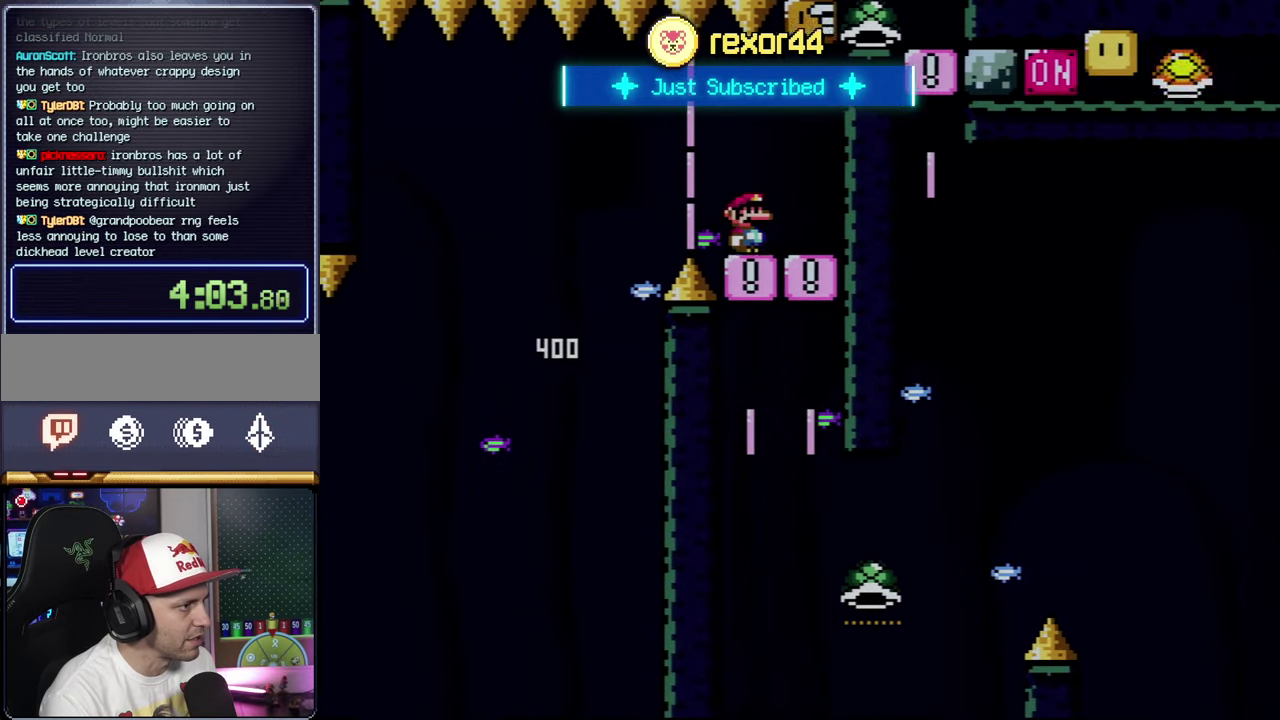
{"buttons": ["B", "Y", "DPAD_RIGHT"], "events": [[67, "B", "down"], [333, "DPAD_RIGHT", "up"], [433, "DPAD_RIGHT", "down"]]}
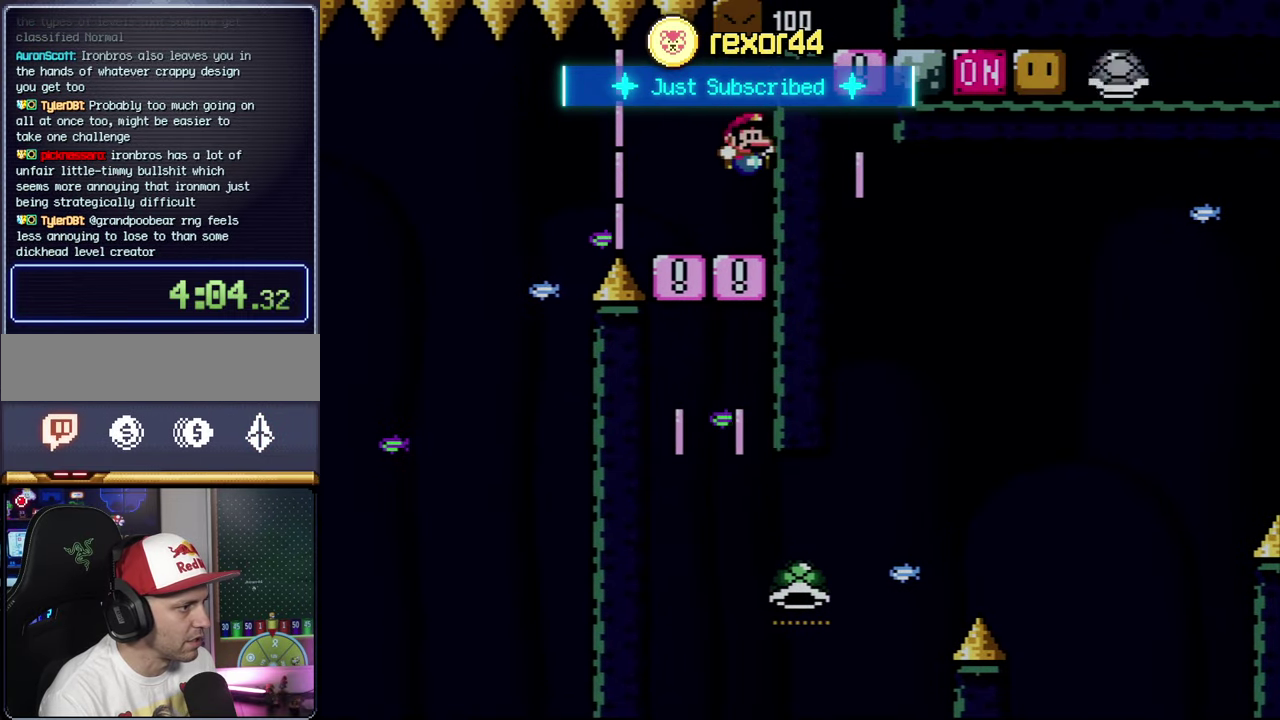
{"buttons": ["B", "DPAD_RIGHT"], "events": [[400, "Y", "up"]]}
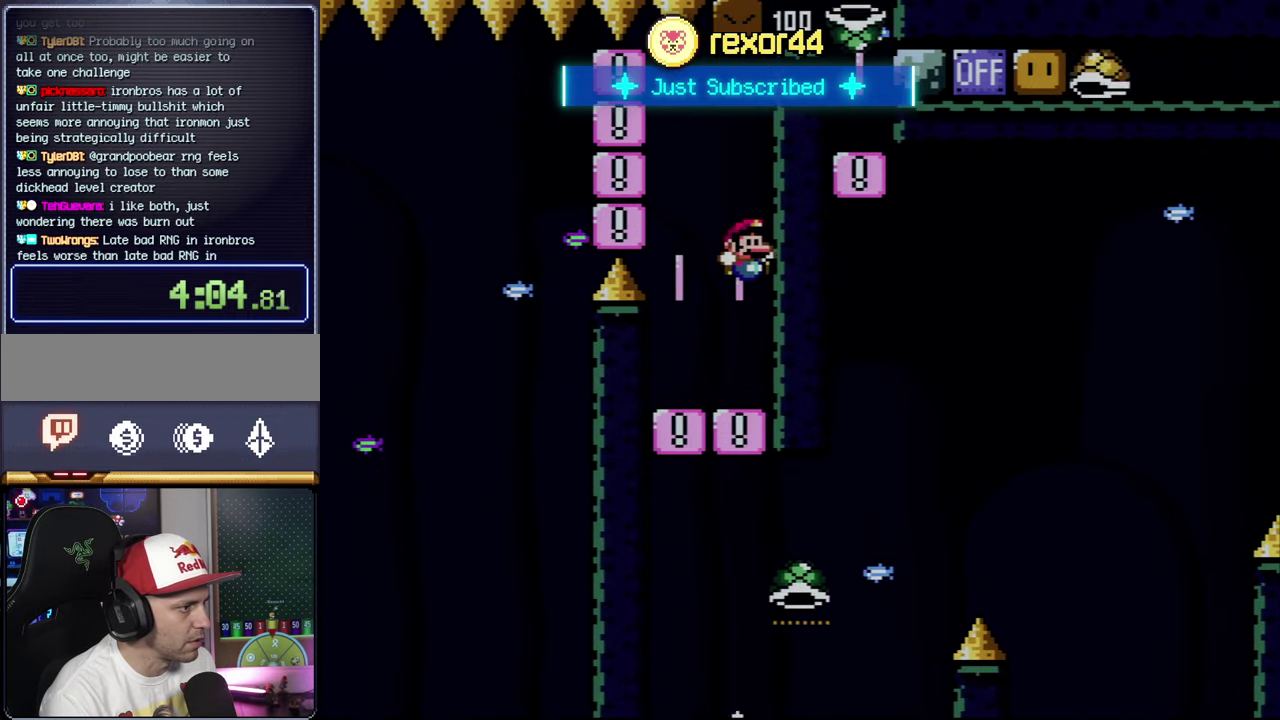
{"buttons": ["B", "DPAD_RIGHT"], "events": []}
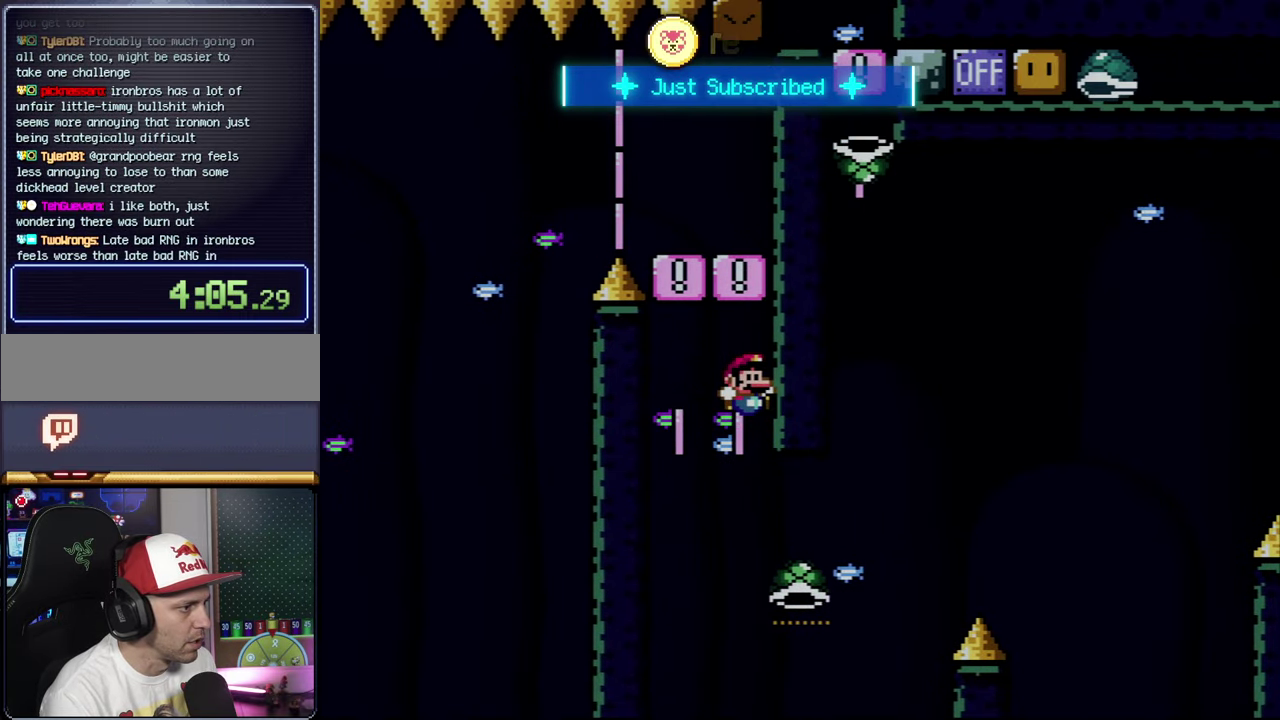
{"buttons": ["B", "Y", "DPAD_RIGHT"], "events": [[333, "Y", "down"]]}
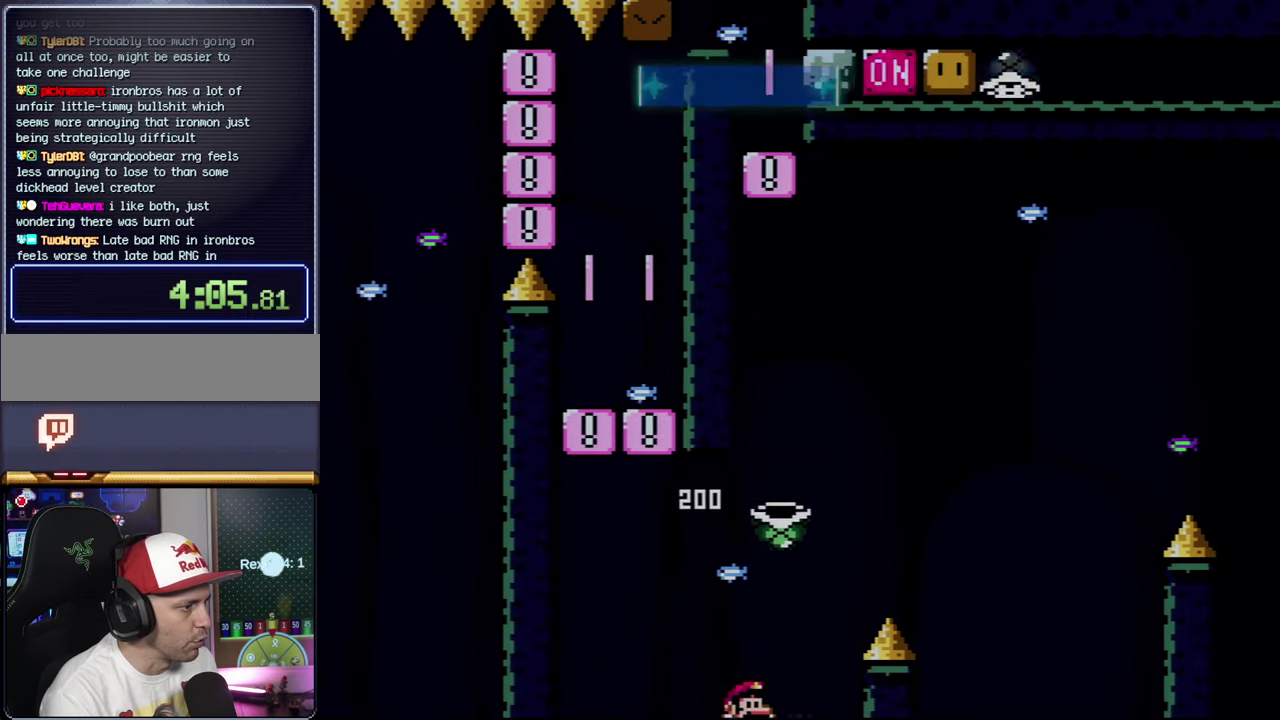
{"buttons": ["B", "Y"], "events": [[67, "DPAD_RIGHT", "up"], [83, "DPAD_LEFT", "down"], [150, "DPAD_LEFT", "up"], [150, "DPAD_RIGHT", "down"], [433, "DPAD_RIGHT", "up"]]}
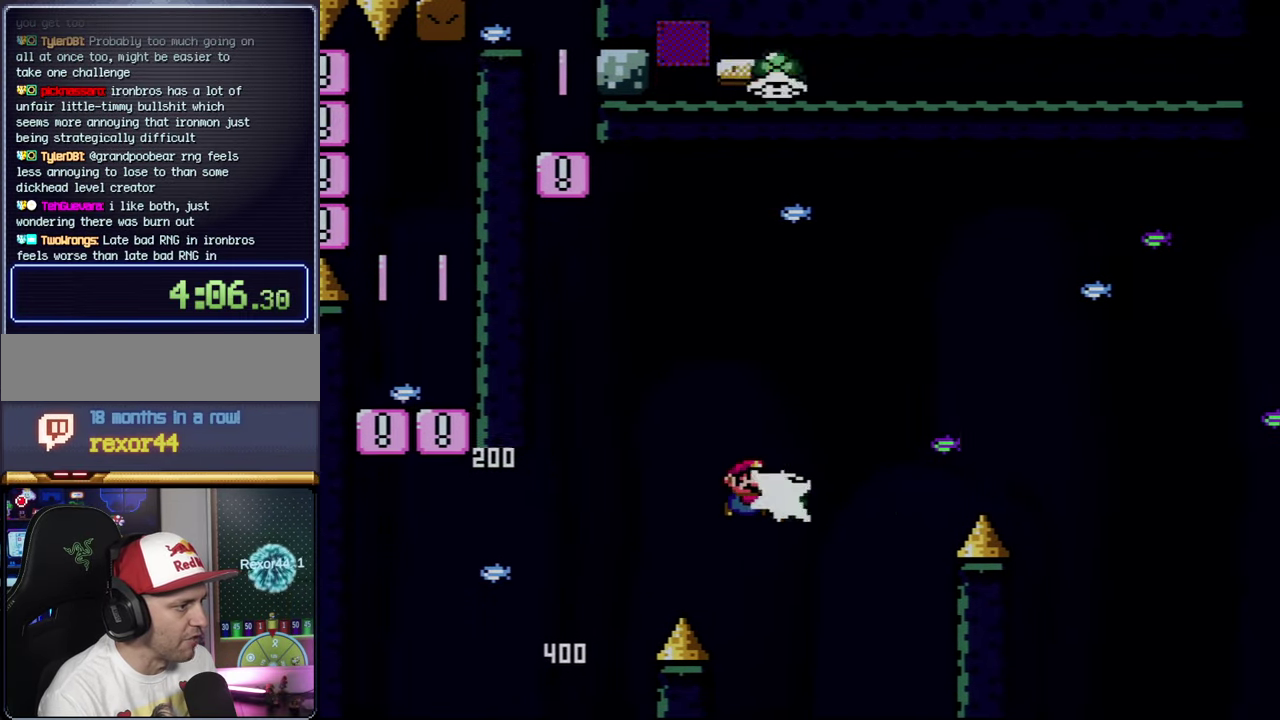
{"buttons": ["B", "Y", "DPAD_RIGHT"], "events": [[33, "Y", "up"], [117, "DPAD_LEFT", "down"], [183, "DPAD_LEFT", "up"], [183, "Y", "down"], [217, "DPAD_RIGHT", "down"]]}
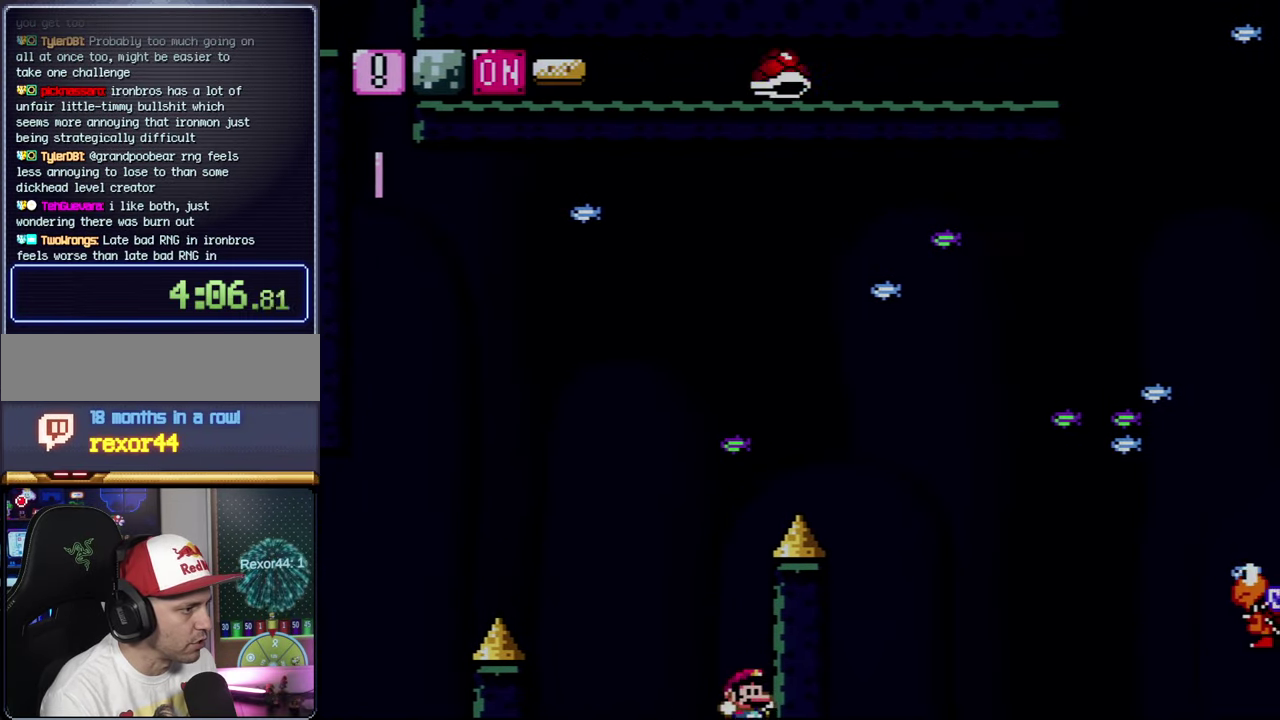
{"buttons": ["A"], "events": [[150, "B", "up"], [150, "DPAD_RIGHT", "up"], [150, "Y", "up"], [284, "A", "down"], [367, "A", "up"], [467, "A", "down"]]}
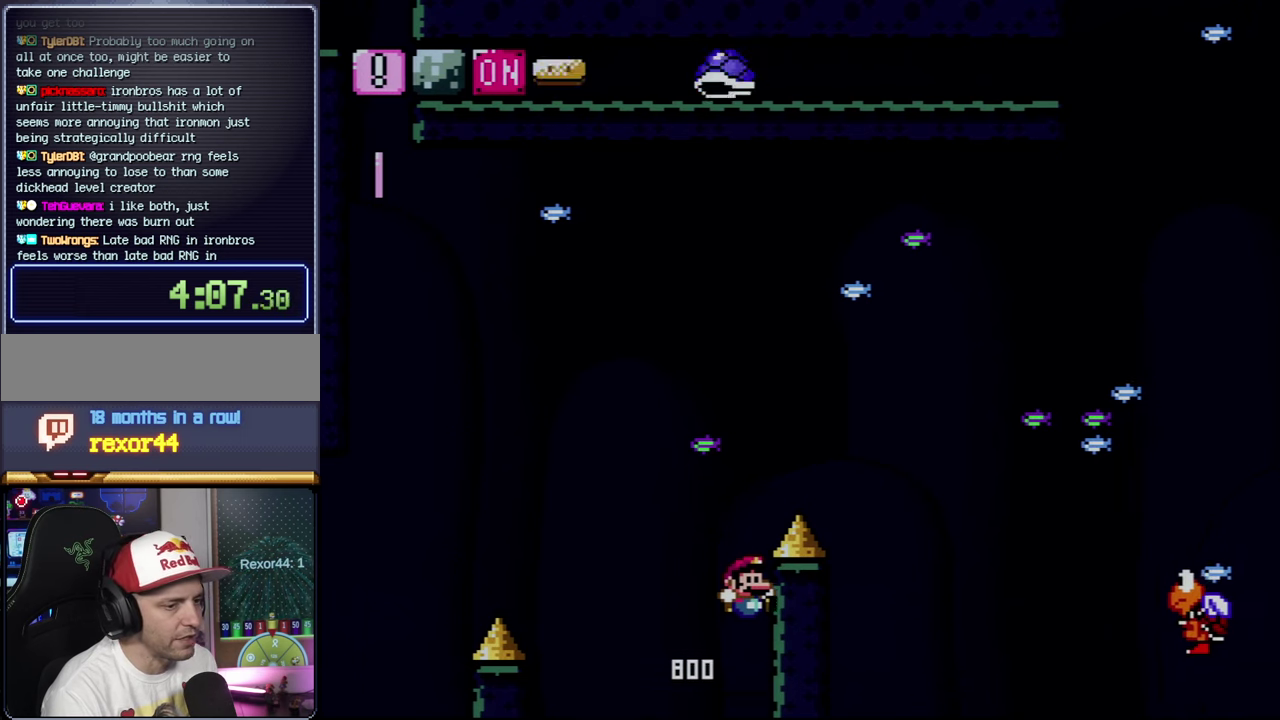
{"buttons": ["A"], "events": [[67, "A", "up"], [217, "A", "down"], [367, "A", "up"], [434, "A", "down"]]}
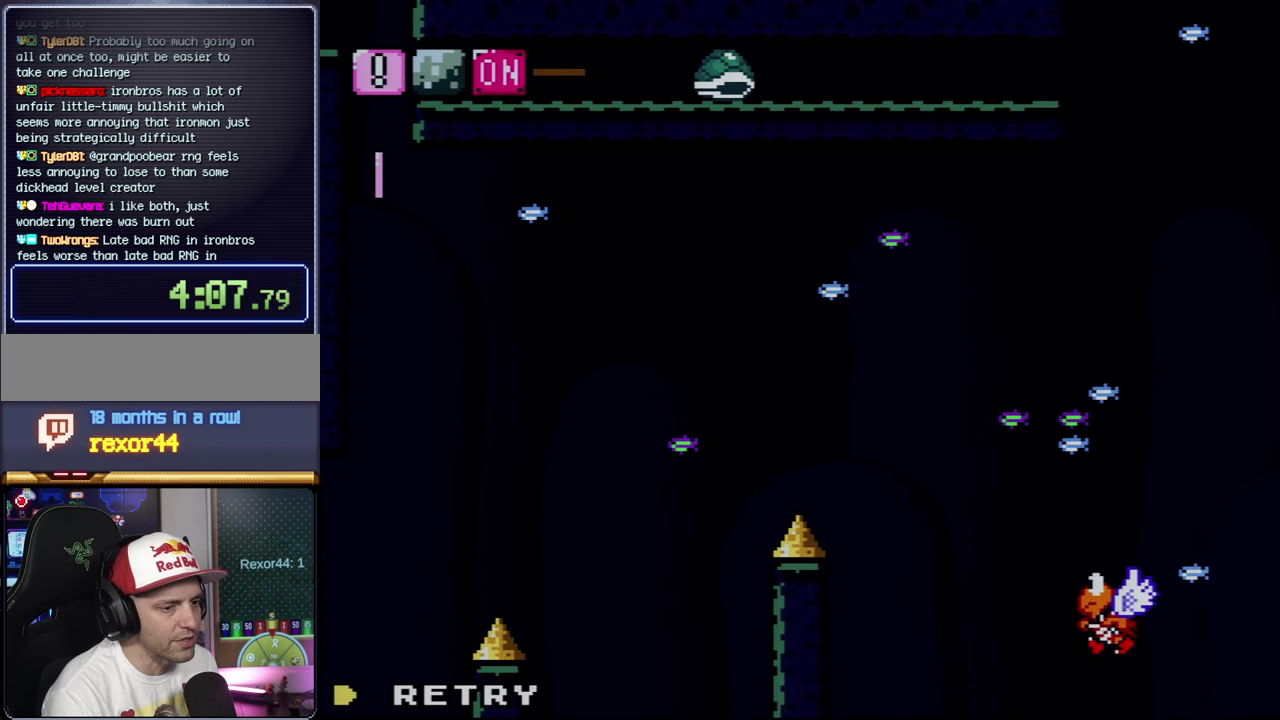
{"buttons": ["A"], "events": [[34, "A", "up"], [117, "A", "down"], [217, "A", "up"], [317, "A", "down"]]}
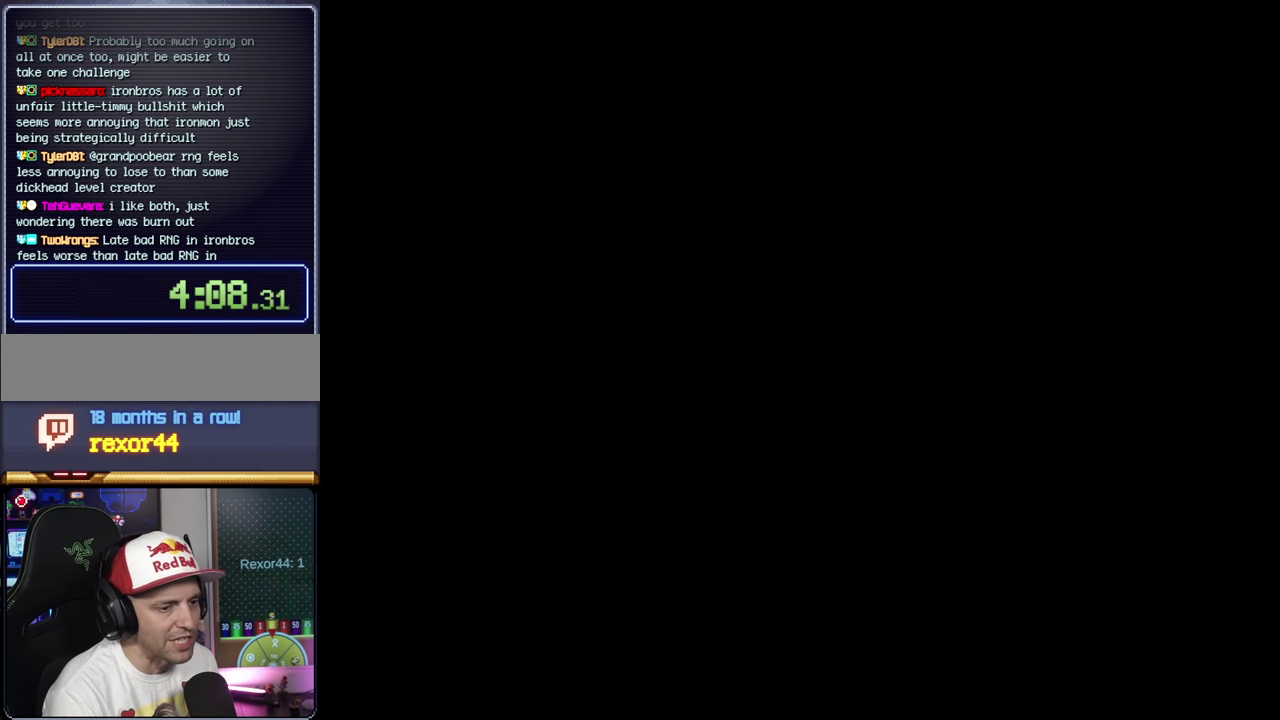
{"buttons": ["A"], "events": []}
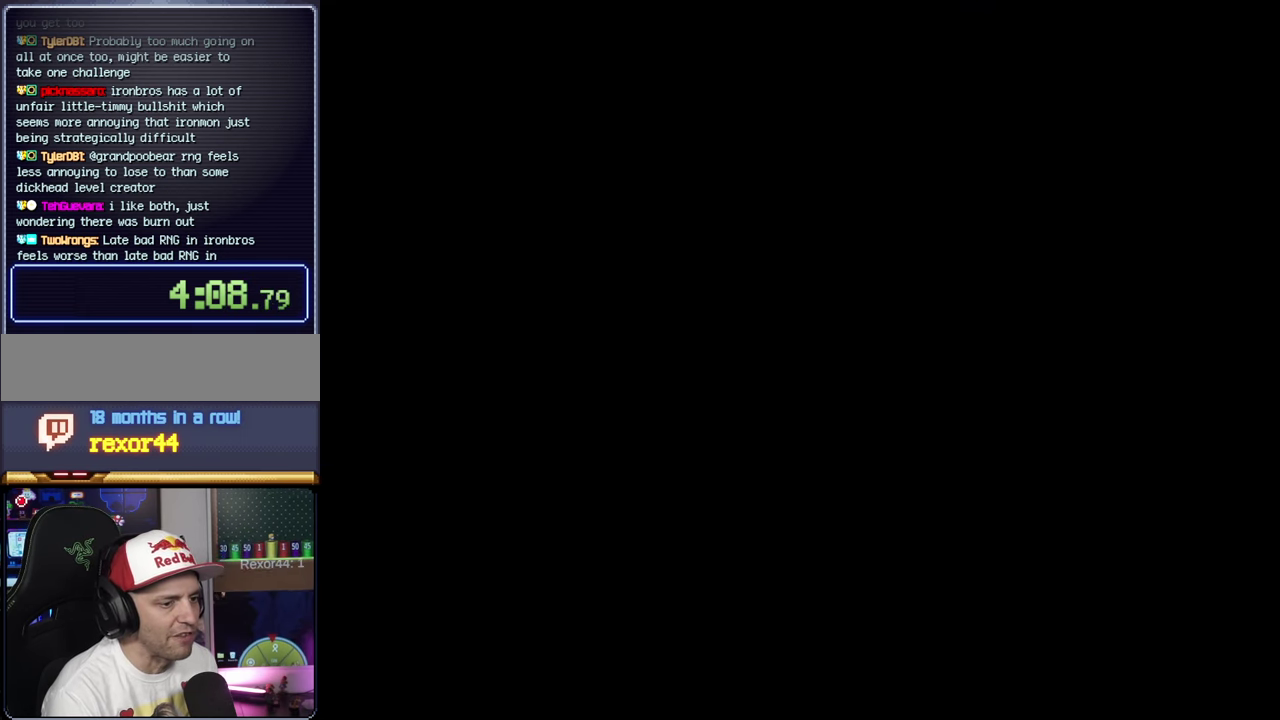
{"buttons": ["Y"], "events": [[217, "A", "up"], [250, "Y", "down"]]}
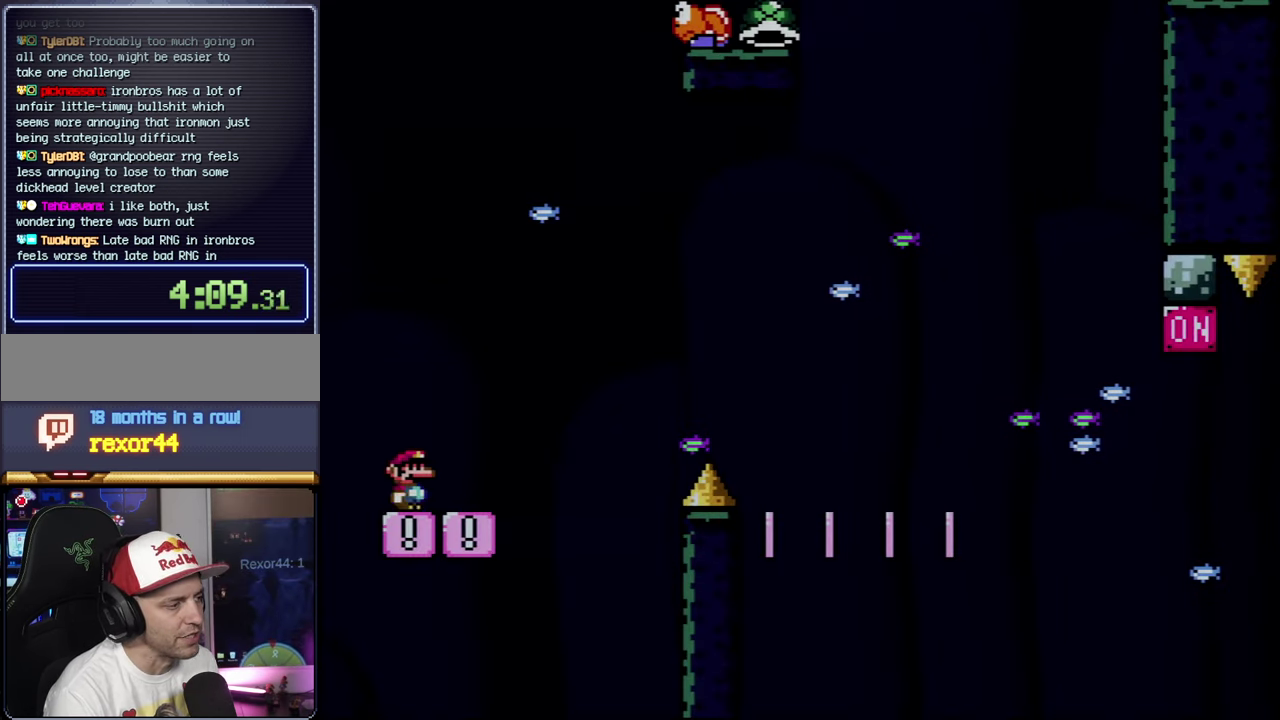
{"buttons": ["Y"], "events": [[184, "DPAD_RIGHT", "down"], [367, "DPAD_RIGHT", "up"]]}
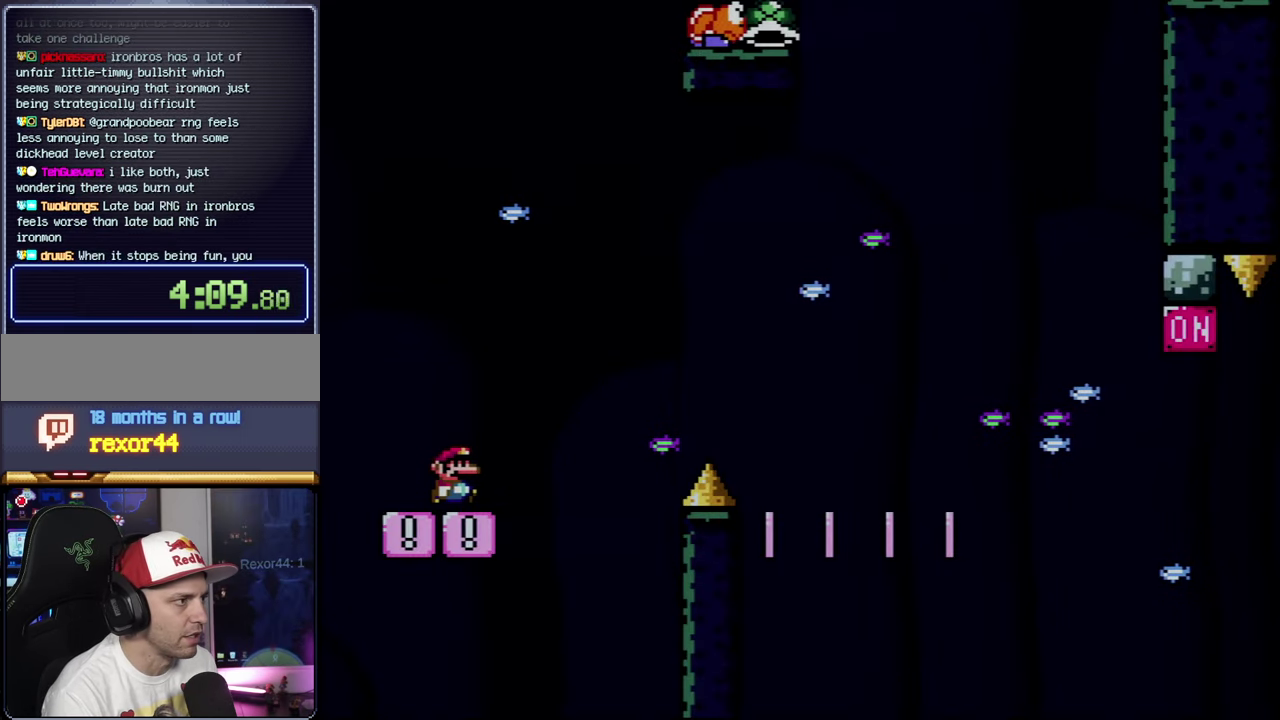
{"buttons": ["B", "Y", "DPAD_RIGHT"], "events": [[67, "DPAD_RIGHT", "down"], [217, "B", "down"]]}
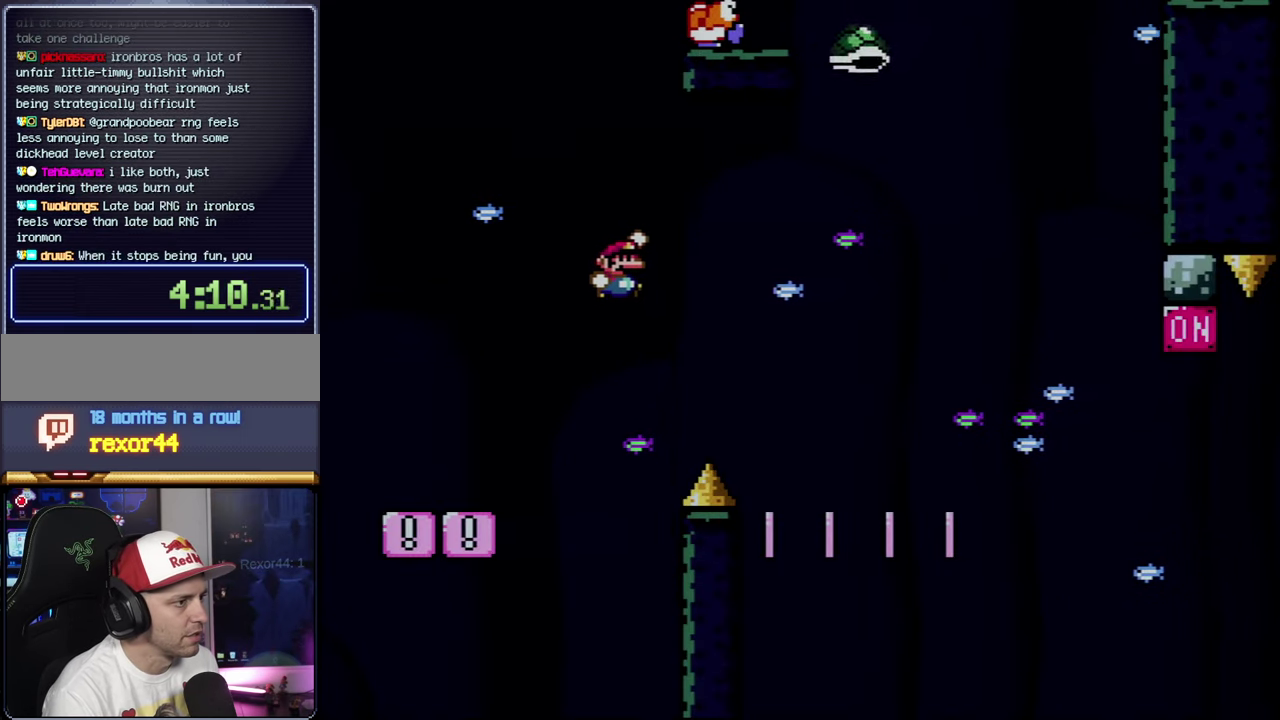
{"buttons": ["B", "Y", "DPAD_RIGHT"], "events": []}
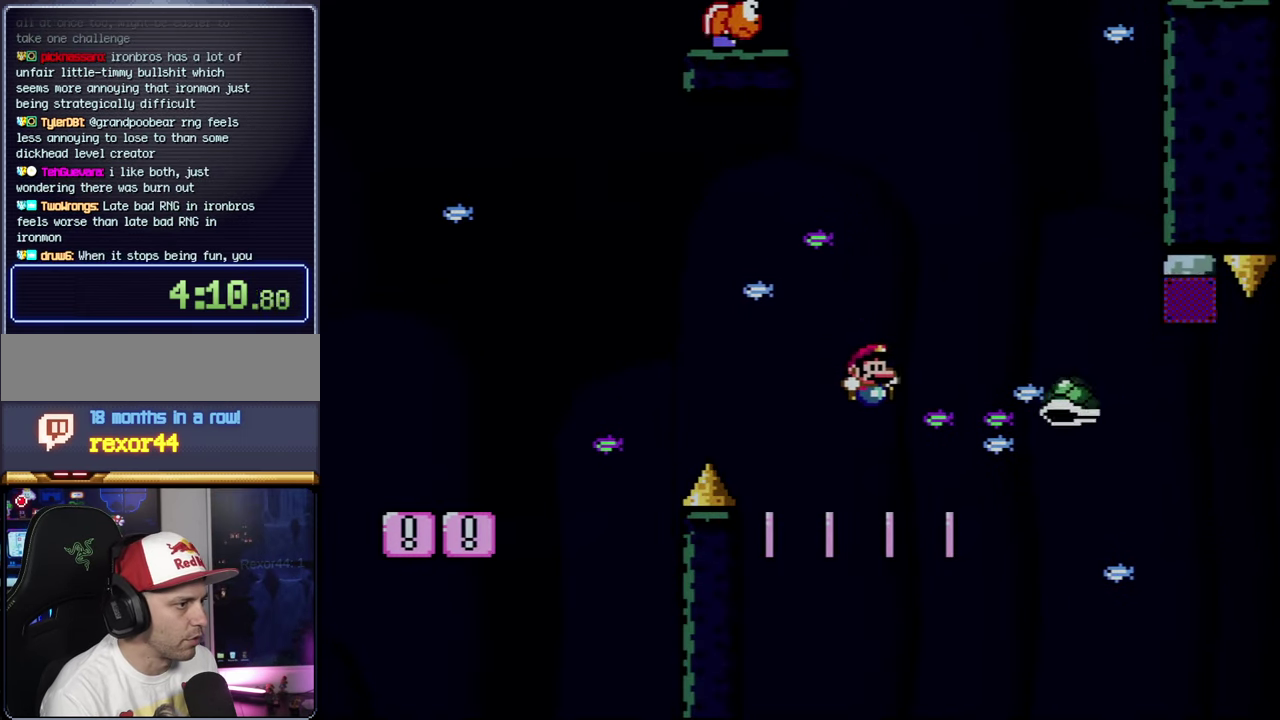
{"buttons": ["B", "Y", "DPAD_LEFT"], "events": [[150, "DPAD_RIGHT", "up"], [184, "DPAD_LEFT", "down"]]}
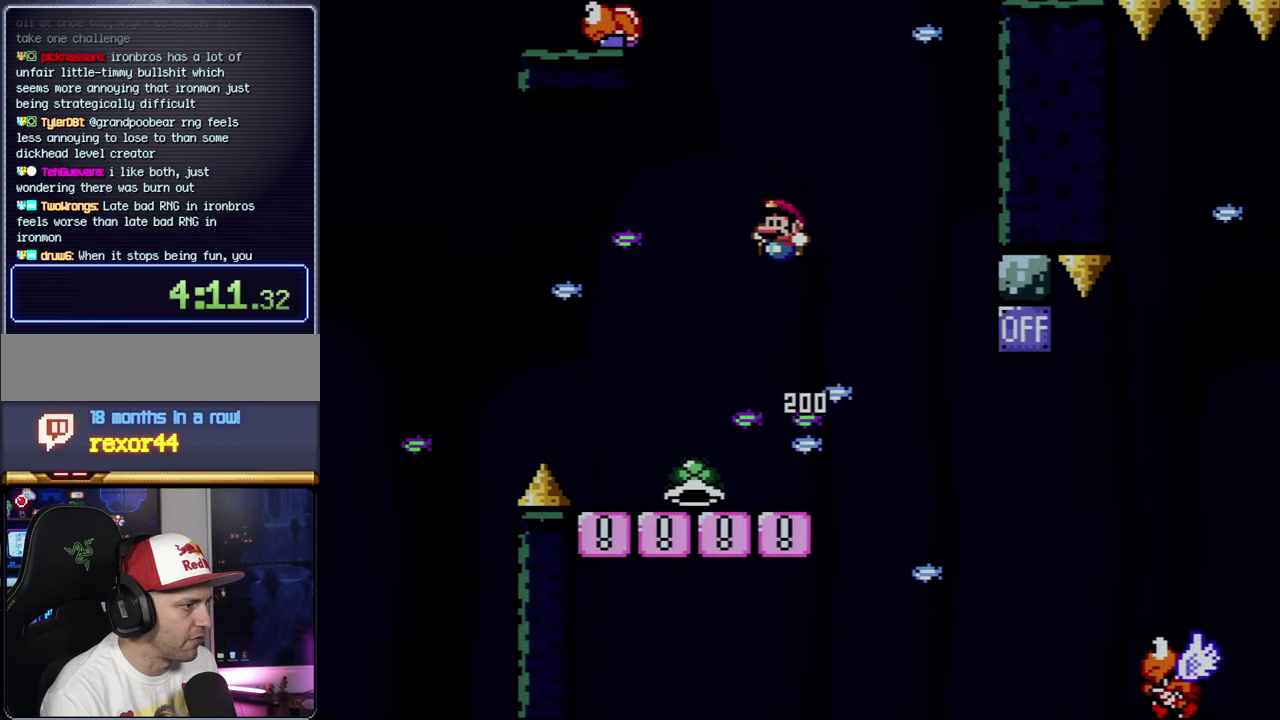
{"buttons": ["Y", "DPAD_RIGHT"], "events": [[67, "B", "up"], [67, "DPAD_LEFT", "up"], [217, "DPAD_RIGHT", "down"], [367, "DPAD_RIGHT", "up"], [467, "DPAD_RIGHT", "down"]]}
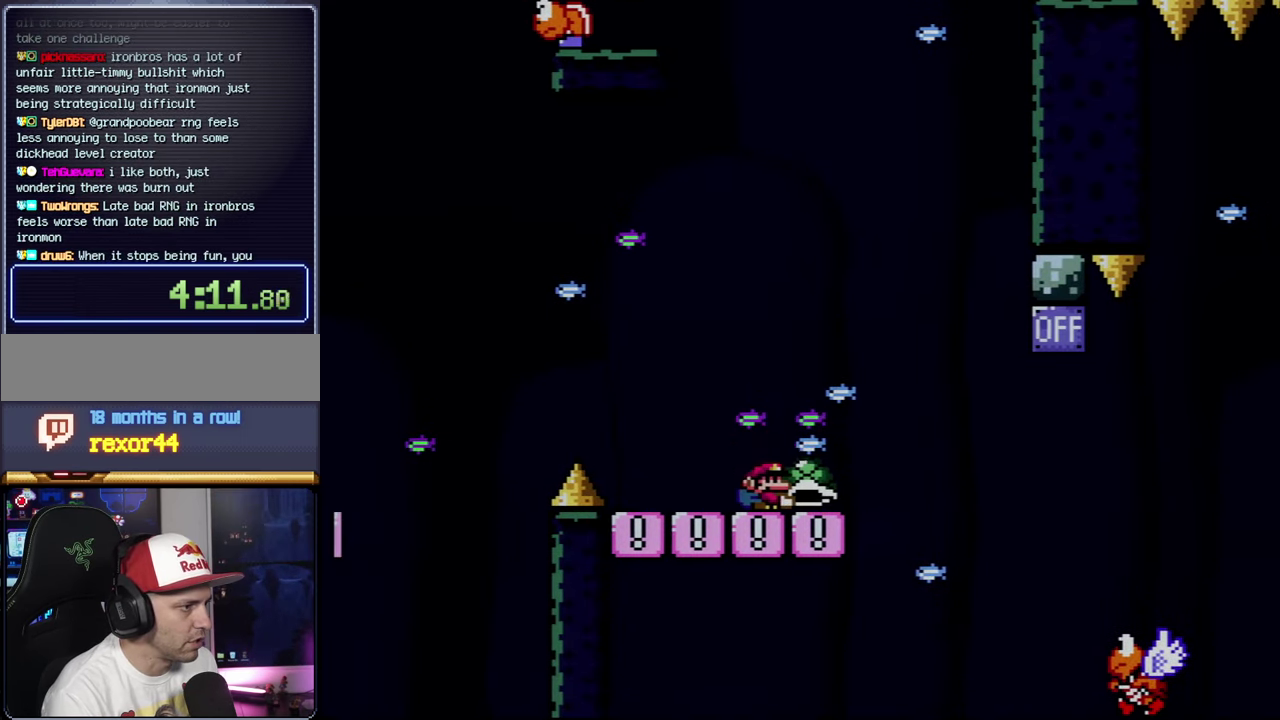
{"buttons": ["B", "Y", "DPAD_UP", "DPAD_RIGHT"], "events": [[34, "B", "down"], [117, "B", "up"], [350, "B", "down"], [350, "DPAD_UP", "down"]]}
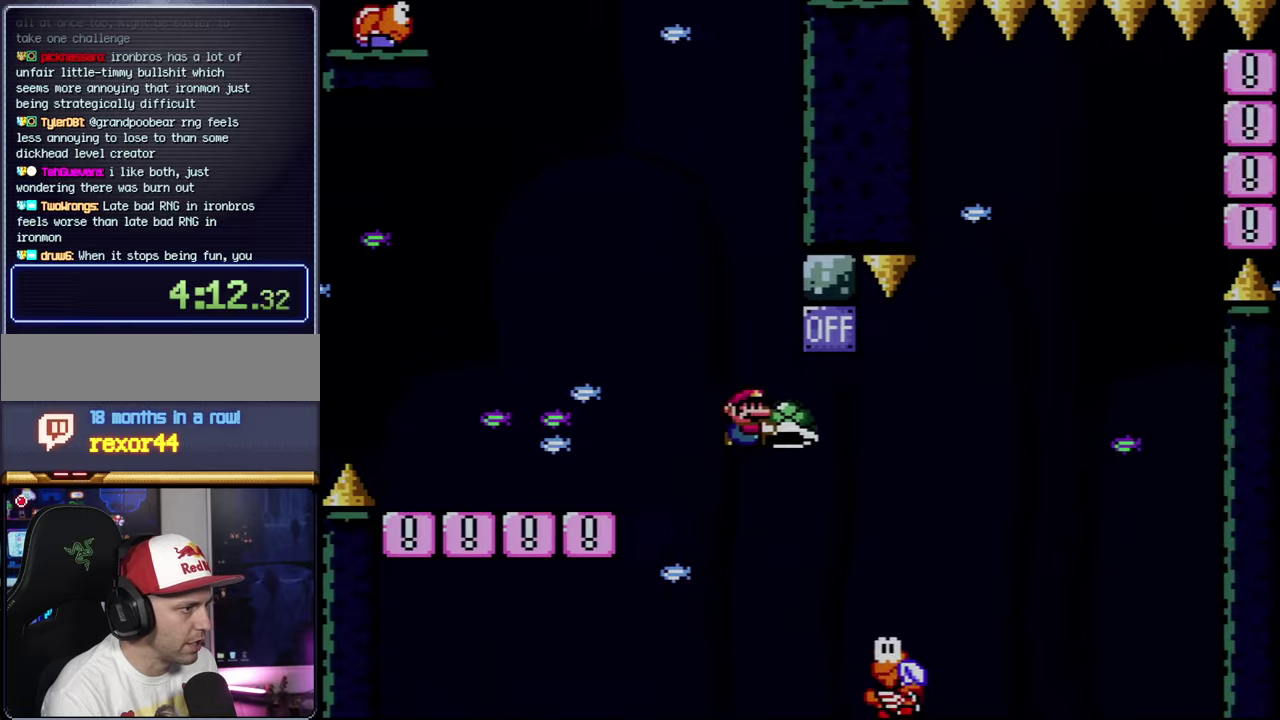
{"buttons": ["B", "Y", "DPAD_RIGHT"], "events": [[66, "Y", "up"], [183, "Y", "down"], [316, "DPAD_RIGHT", "up"], [333, "DPAD_LEFT", "down"], [333, "DPAD_UP", "up"], [433, "DPAD_LEFT", "up"], [466, "DPAD_RIGHT", "down"]]}
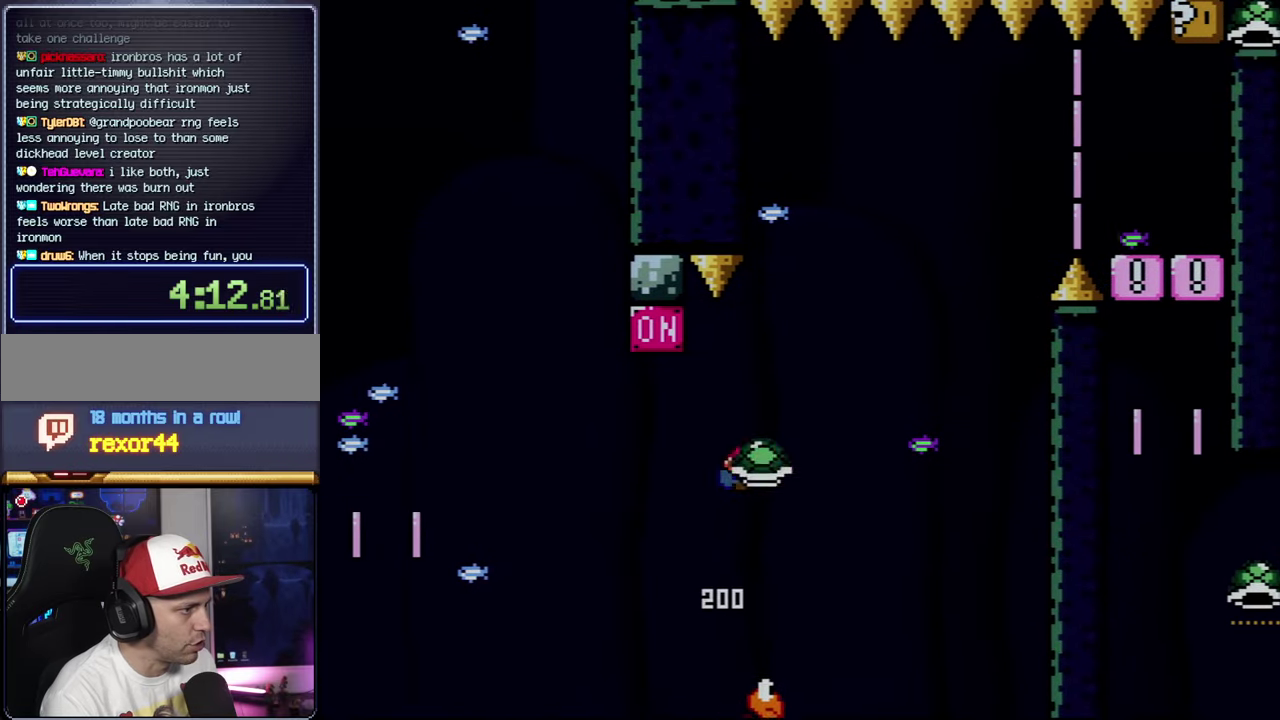
{"buttons": ["B", "Y", "DPAD_RIGHT"], "events": [[283, "Y", "up"], [400, "Y", "down"]]}
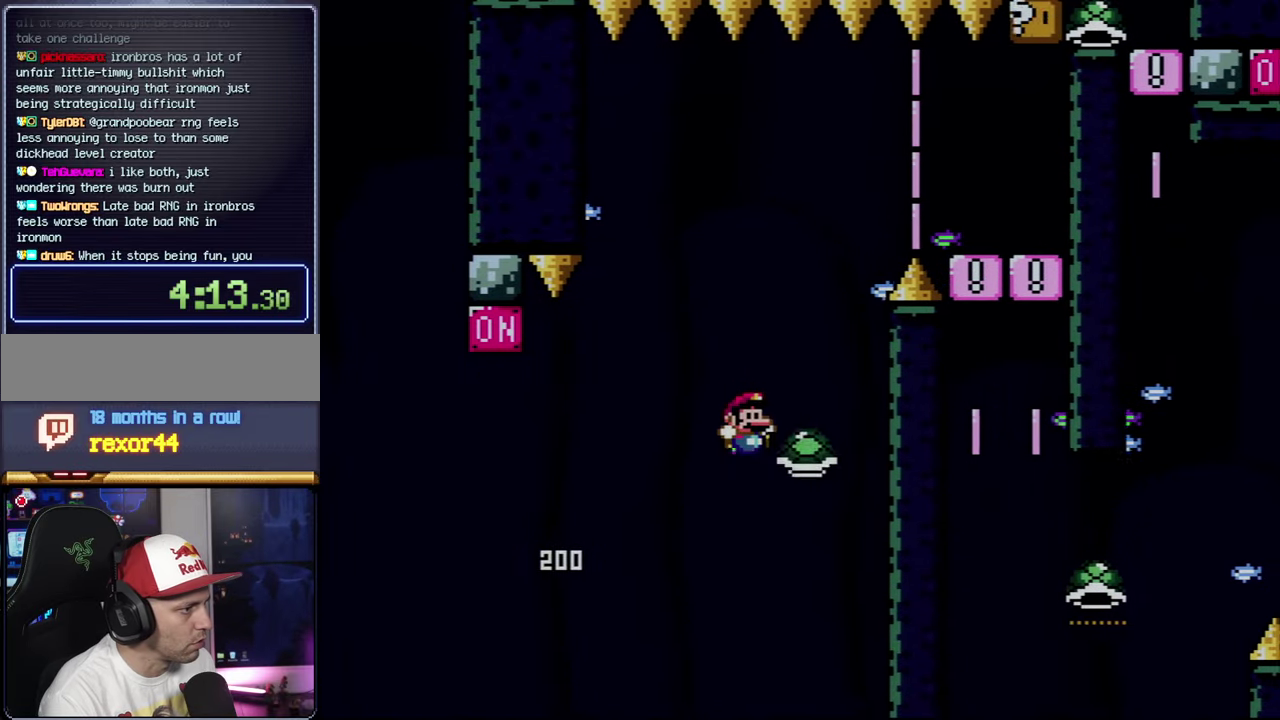
{"buttons": ["Y", "DPAD_RIGHT"], "events": [[33, "DPAD_LEFT", "down"], [33, "DPAD_RIGHT", "up"], [150, "DPAD_LEFT", "up"], [150, "DPAD_RIGHT", "down"], [500, "B", "up"]]}
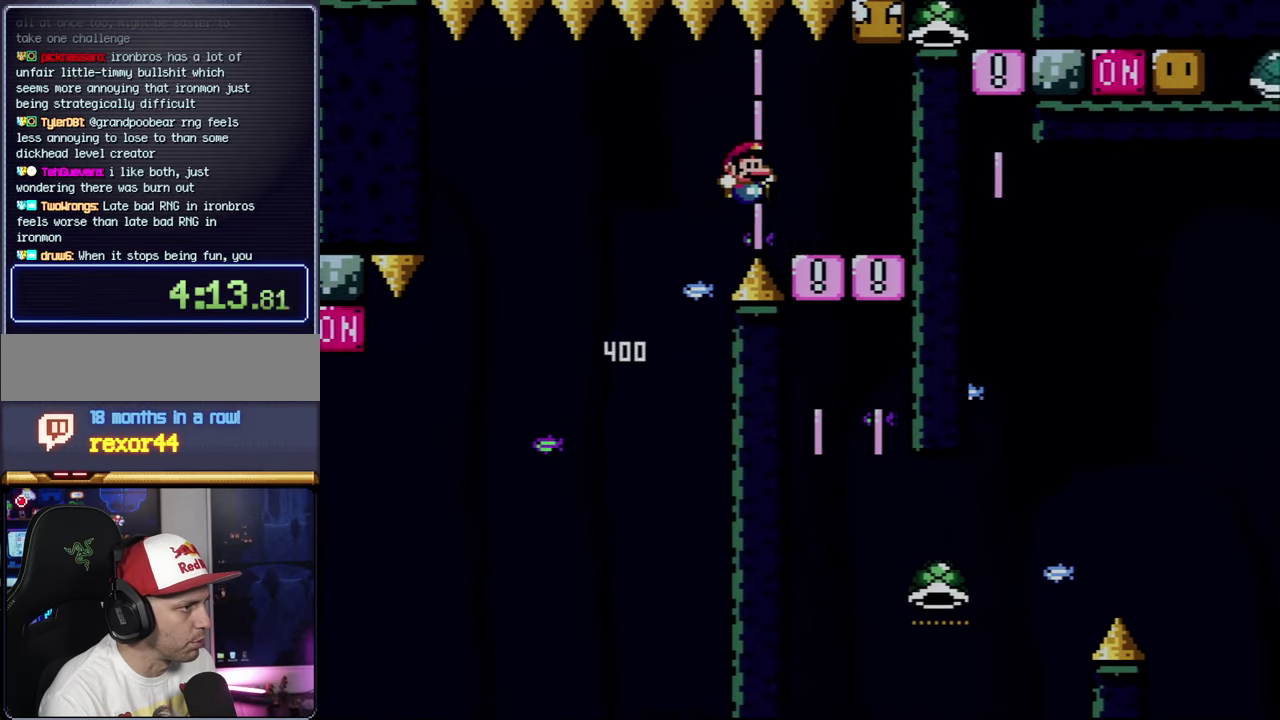
{"buttons": ["B", "Y", "DPAD_RIGHT"], "events": [[216, "B", "down"], [366, "DPAD_RIGHT", "up"], [500, "DPAD_RIGHT", "down"]]}